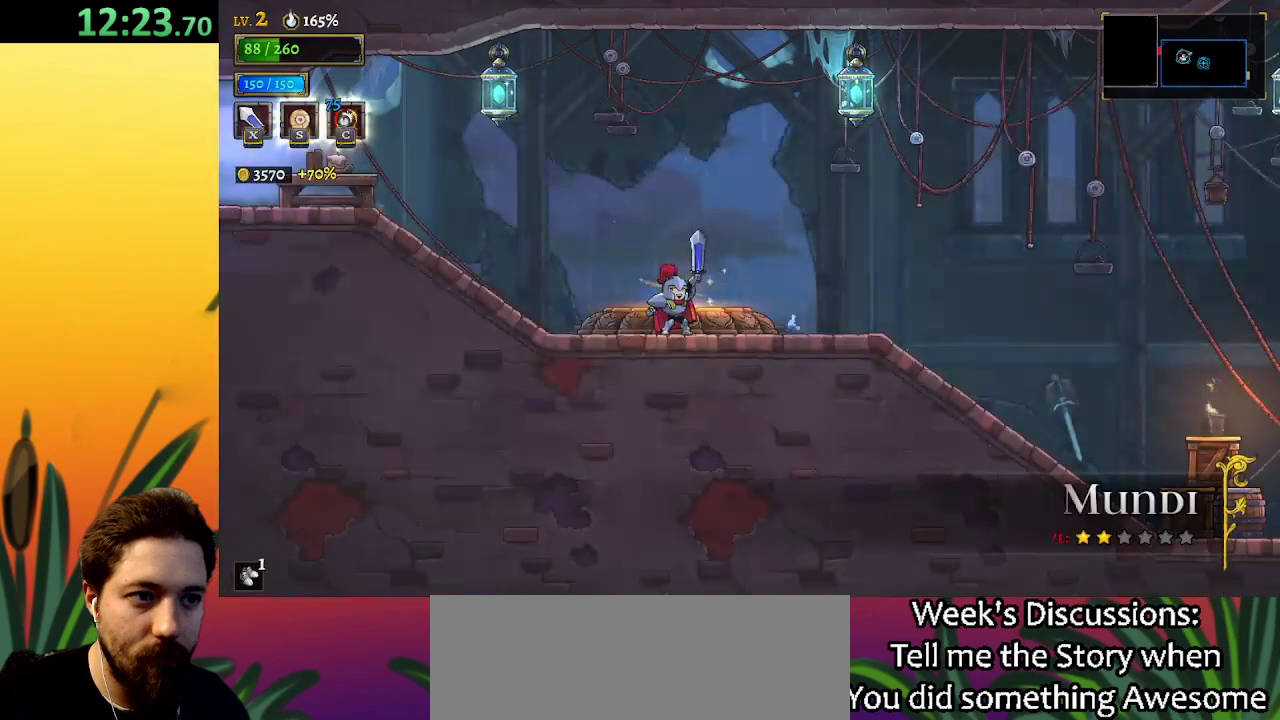
Gameplay with keyboard; each line is a JSON object with the keys held at the frame after it. "events" lists presses ("down") and releases ("up") of "a", "c", "d", "down", "left", "right", "s", "up", "x" and "z" between this image and that frame as [ms after this image, input, new state], when the widget could be followed in between. No other keys are recorded. Mouse input is not recorded.
{"keys": ["right"], "events": [[350, "d", "down"], [450, "right", "down"], [500, "d", "up"]]}
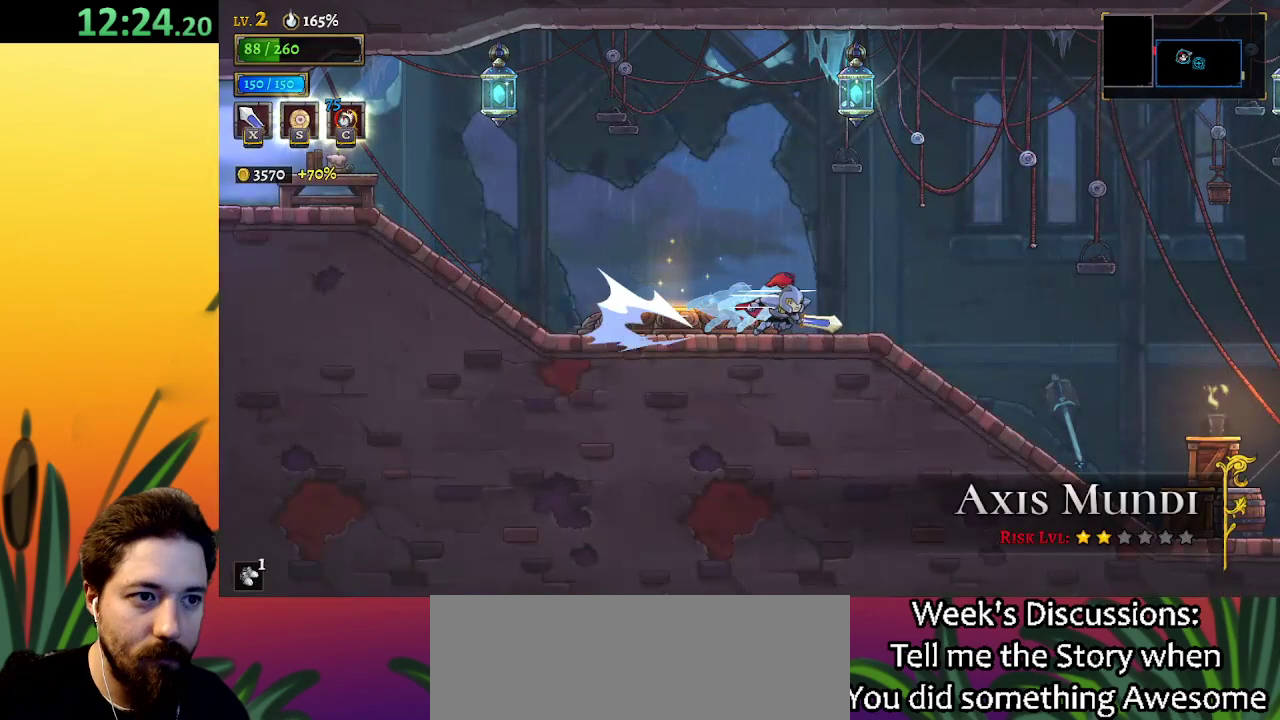
{"keys": ["right", "z"], "events": [[133, "right", "up"], [317, "right", "down"], [417, "z", "down"]]}
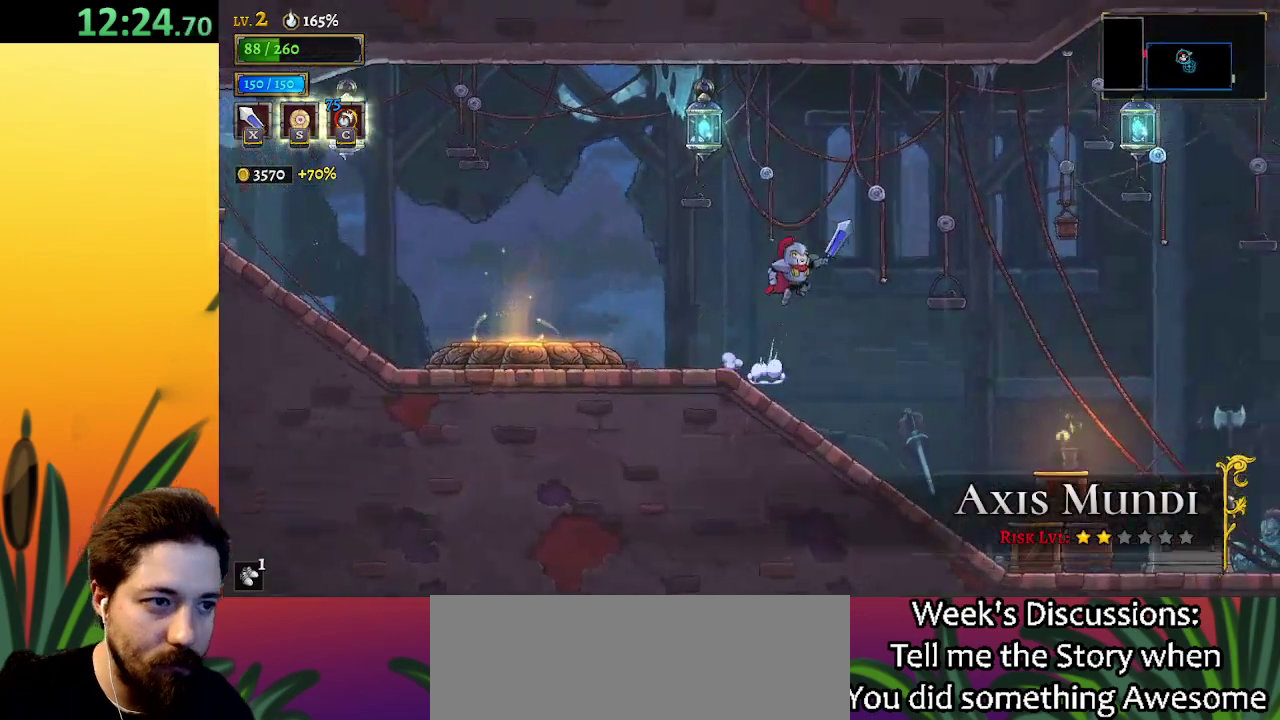
{"keys": ["d", "right"], "events": [[483, "d", "down"], [483, "z", "up"]]}
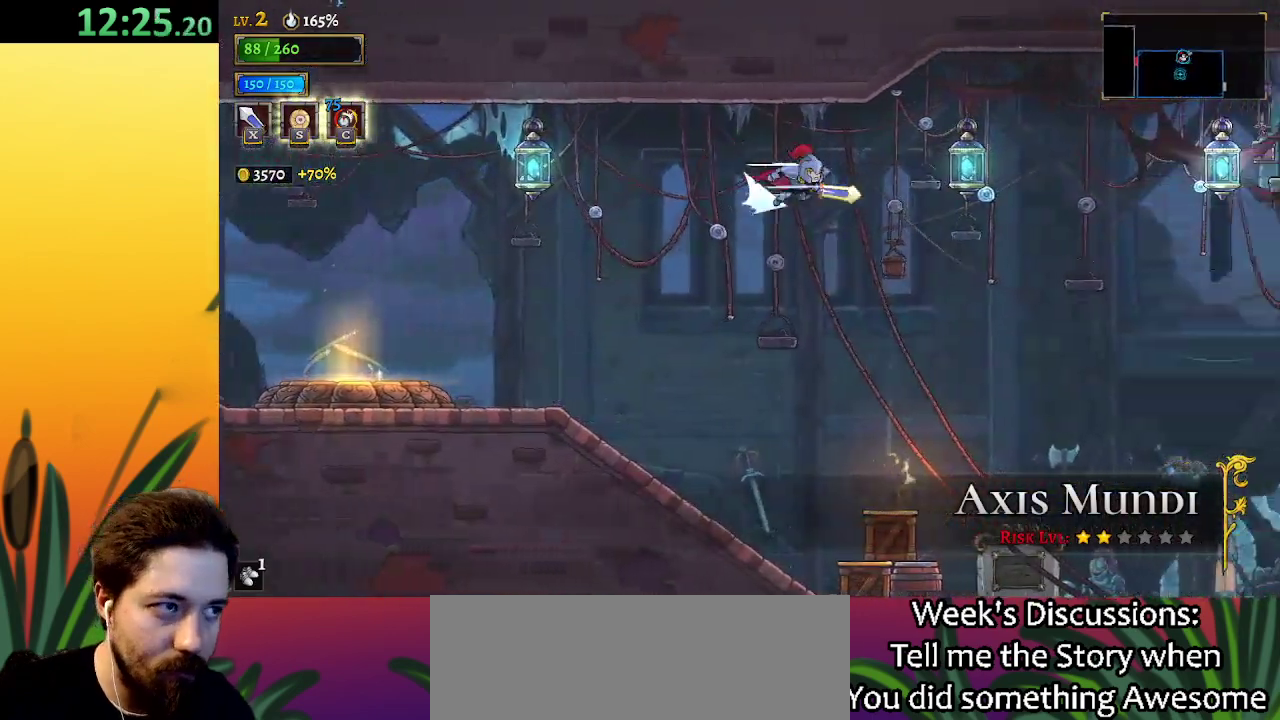
{"keys": ["right"], "events": [[217, "d", "up"], [300, "down", "down"], [450, "down", "up"]]}
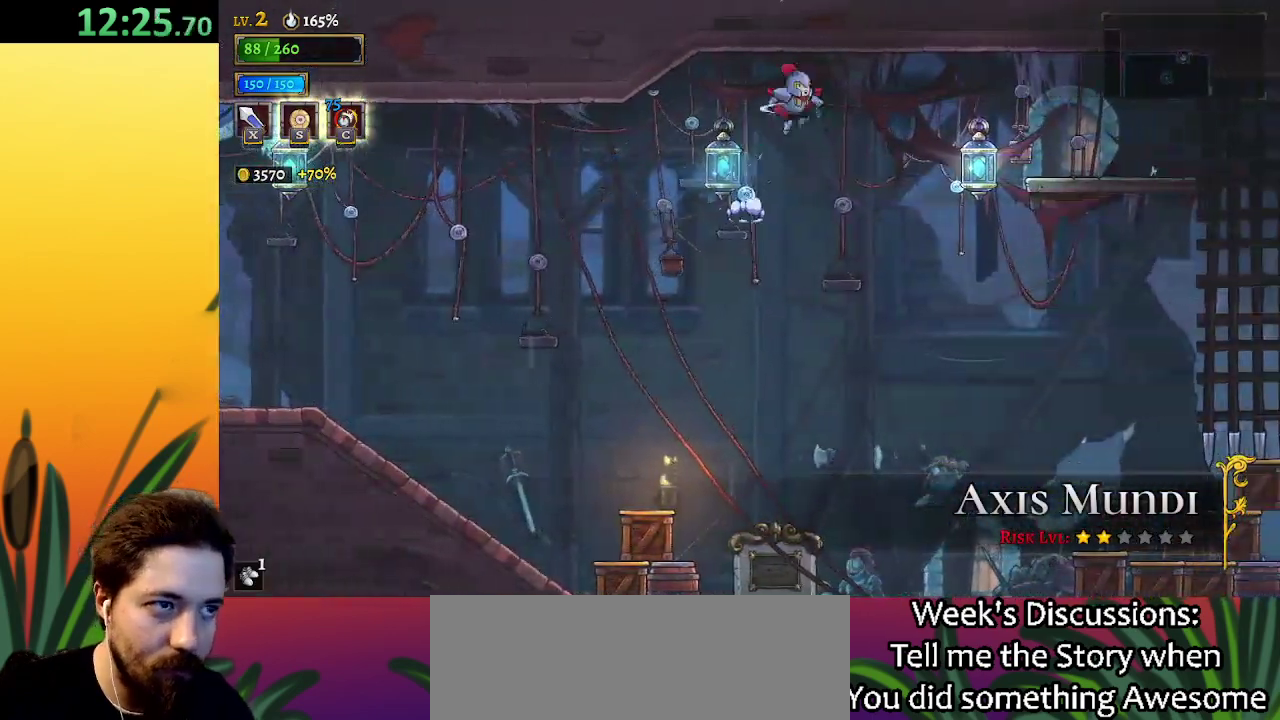
{"keys": ["down", "right"], "events": [[367, "down", "down"]]}
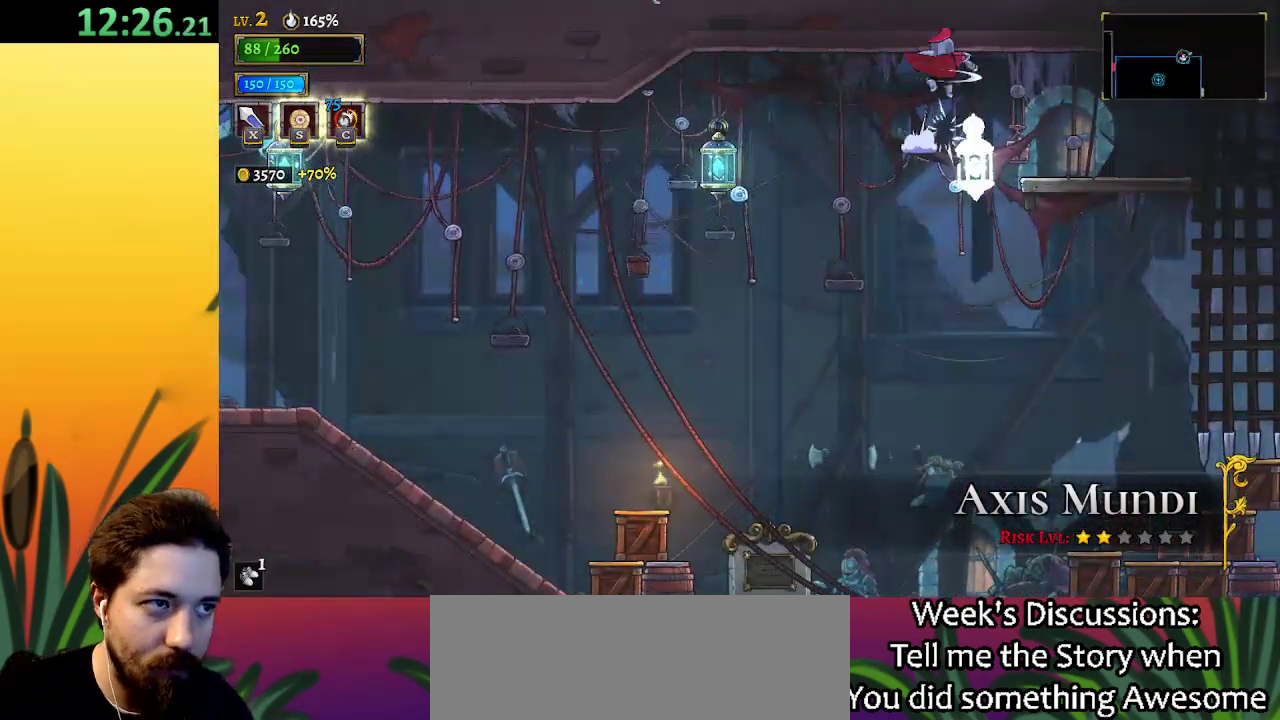
{"keys": [], "events": [[67, "down", "up"], [383, "up", "down"], [433, "right", "up"], [483, "up", "up"]]}
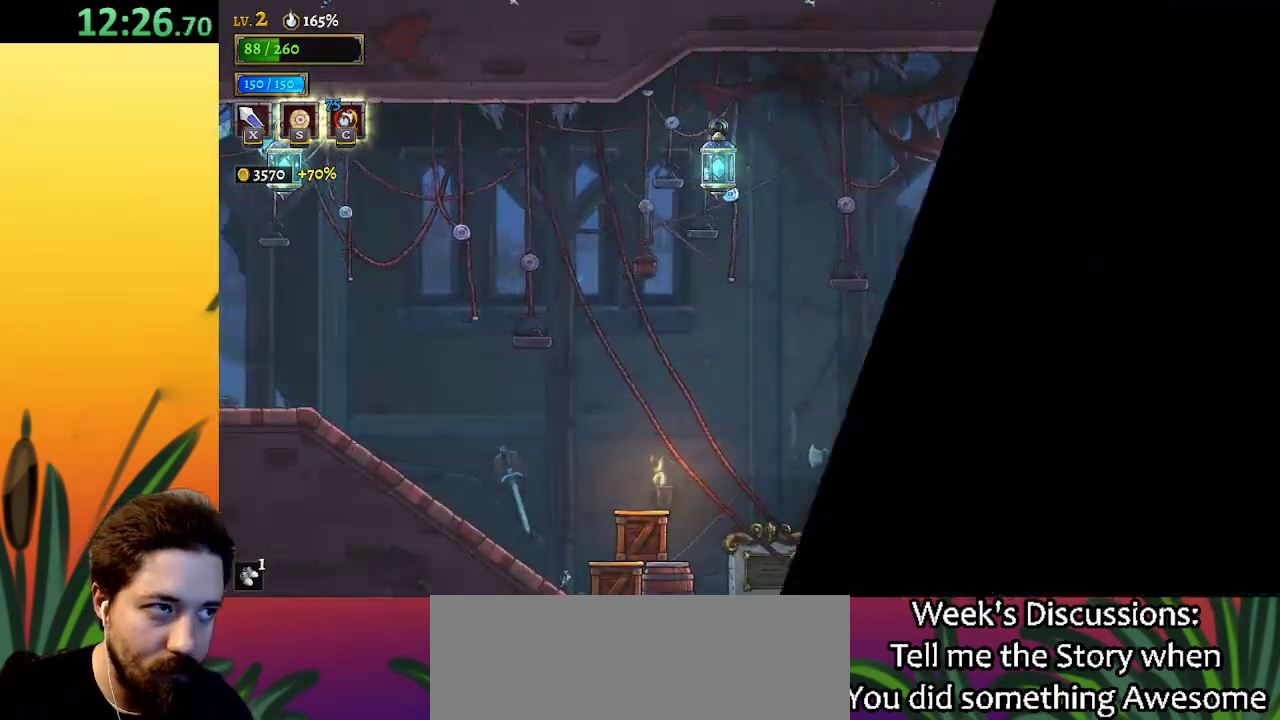
{"keys": ["z"], "events": [[450, "z", "down"]]}
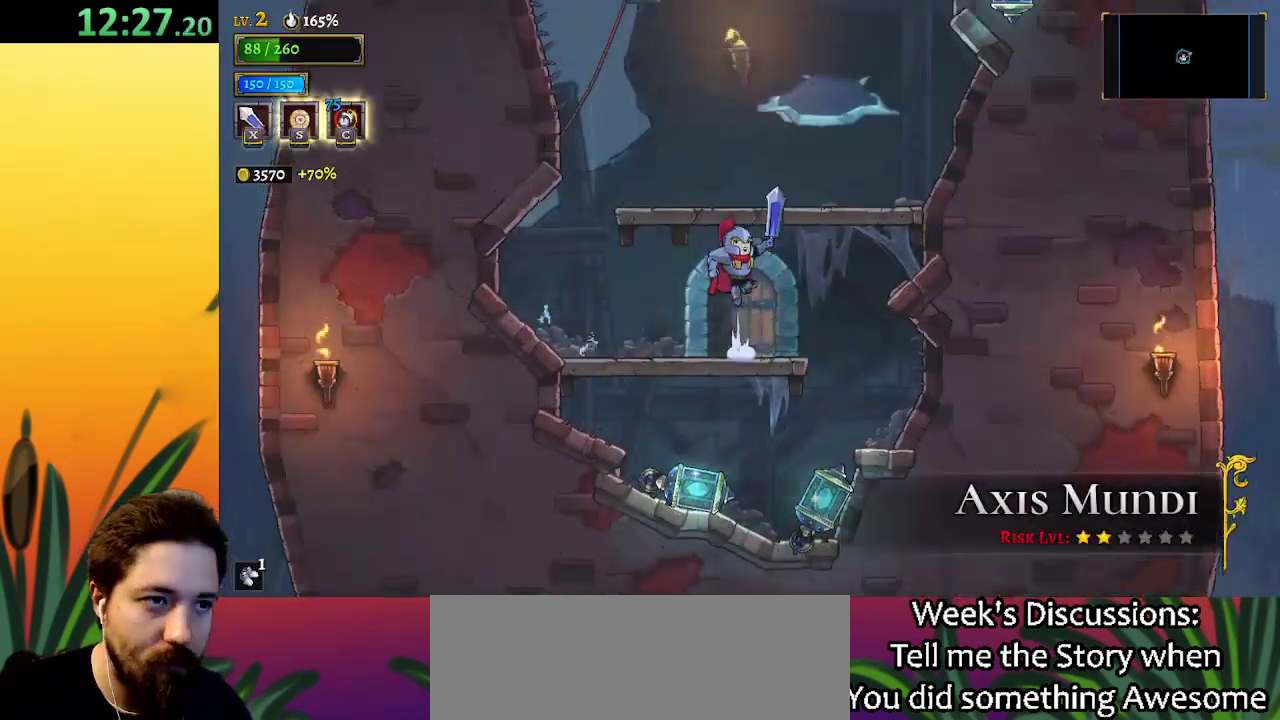
{"keys": ["left", "z"], "events": [[133, "z", "up"], [467, "left", "down"], [467, "z", "down"]]}
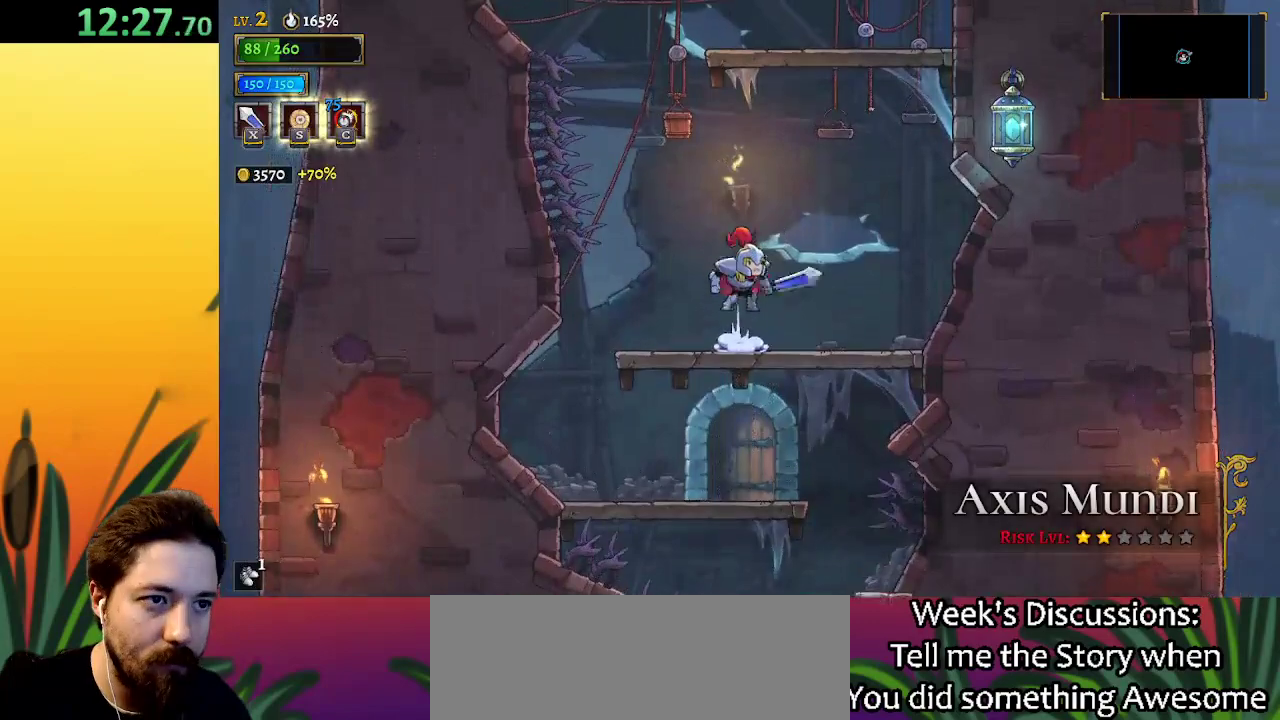
{"keys": ["right"], "events": [[200, "down", "down"], [250, "z", "up"], [300, "left", "up"], [300, "right", "down"], [383, "down", "up"]]}
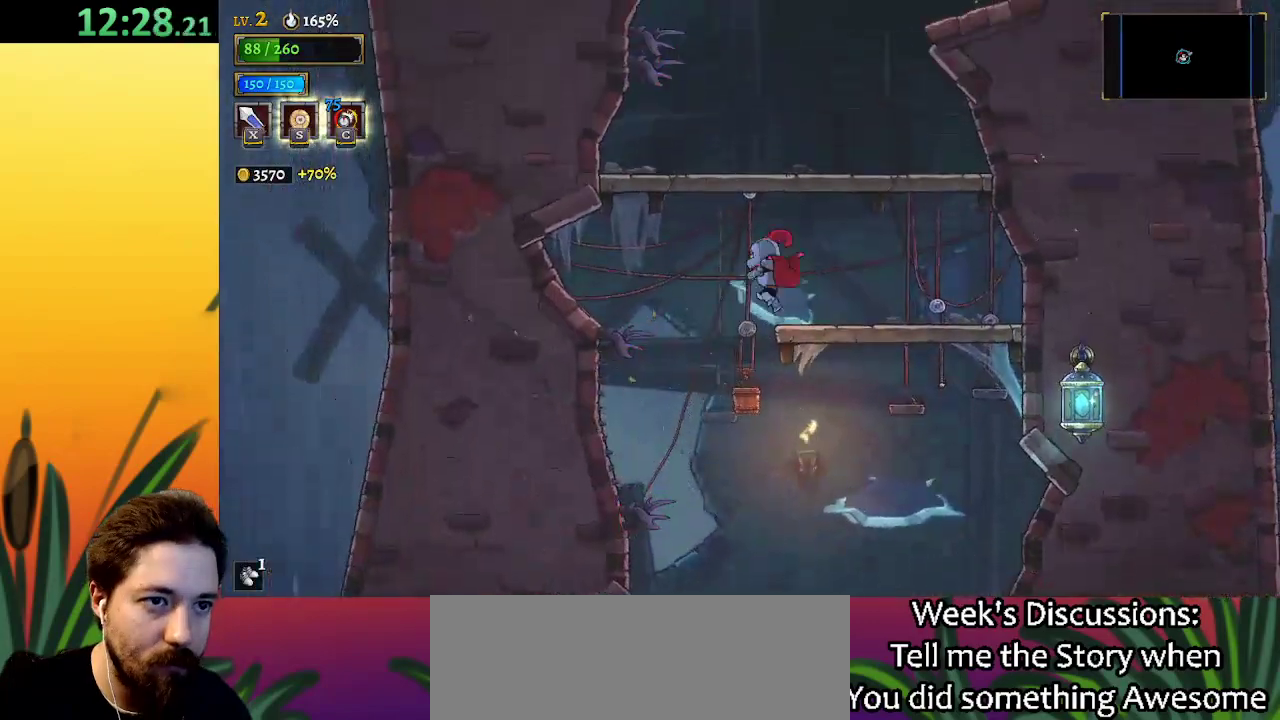
{"keys": ["z"], "events": [[217, "right", "up"], [450, "z", "down"]]}
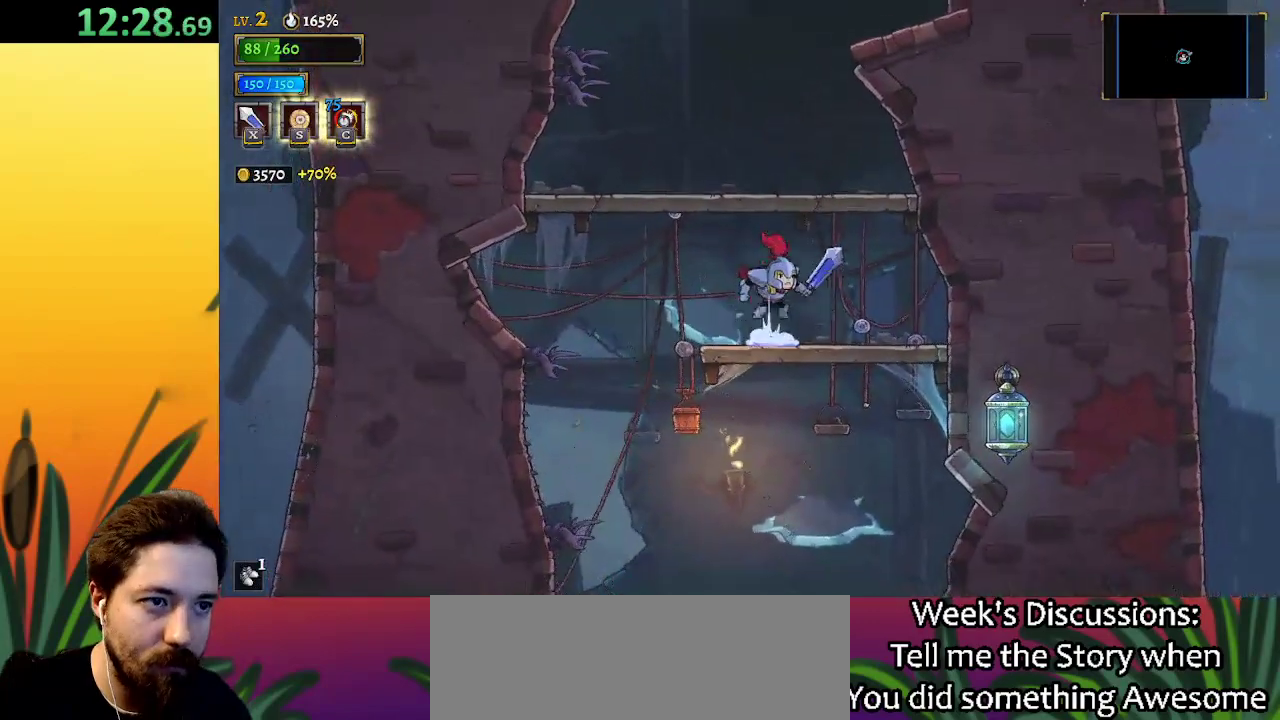
{"keys": ["z"], "events": [[183, "z", "up"], [467, "z", "down"]]}
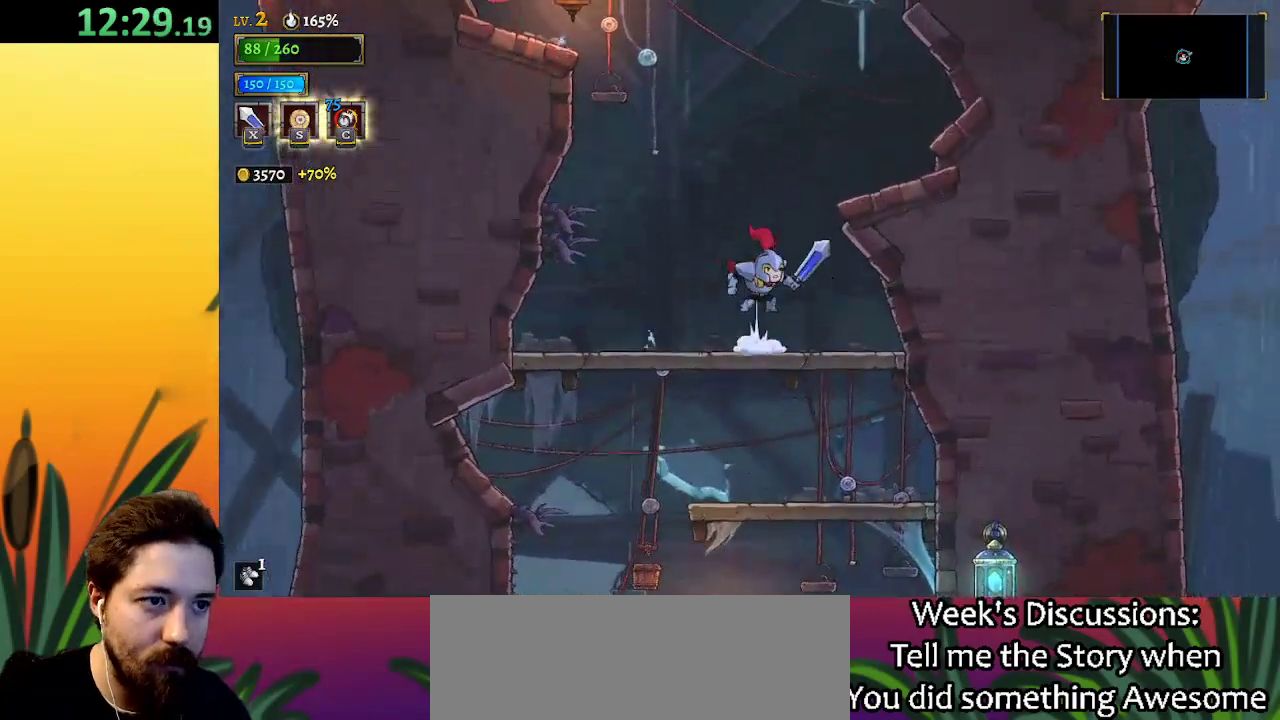
{"keys": ["left"], "events": [[117, "right", "down"], [200, "z", "up"], [400, "right", "up"], [450, "left", "down"]]}
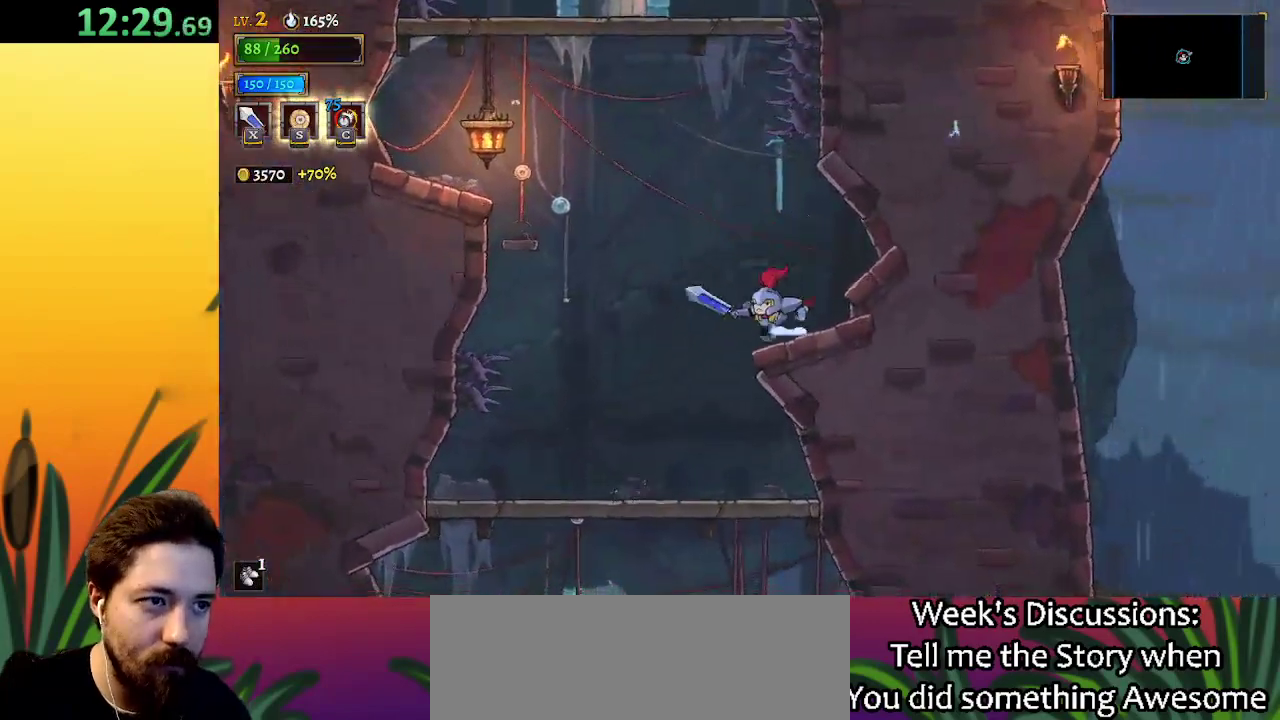
{"keys": [], "events": [[33, "z", "down"], [167, "left", "up"], [267, "z", "up"], [317, "down", "down"], [450, "down", "up"]]}
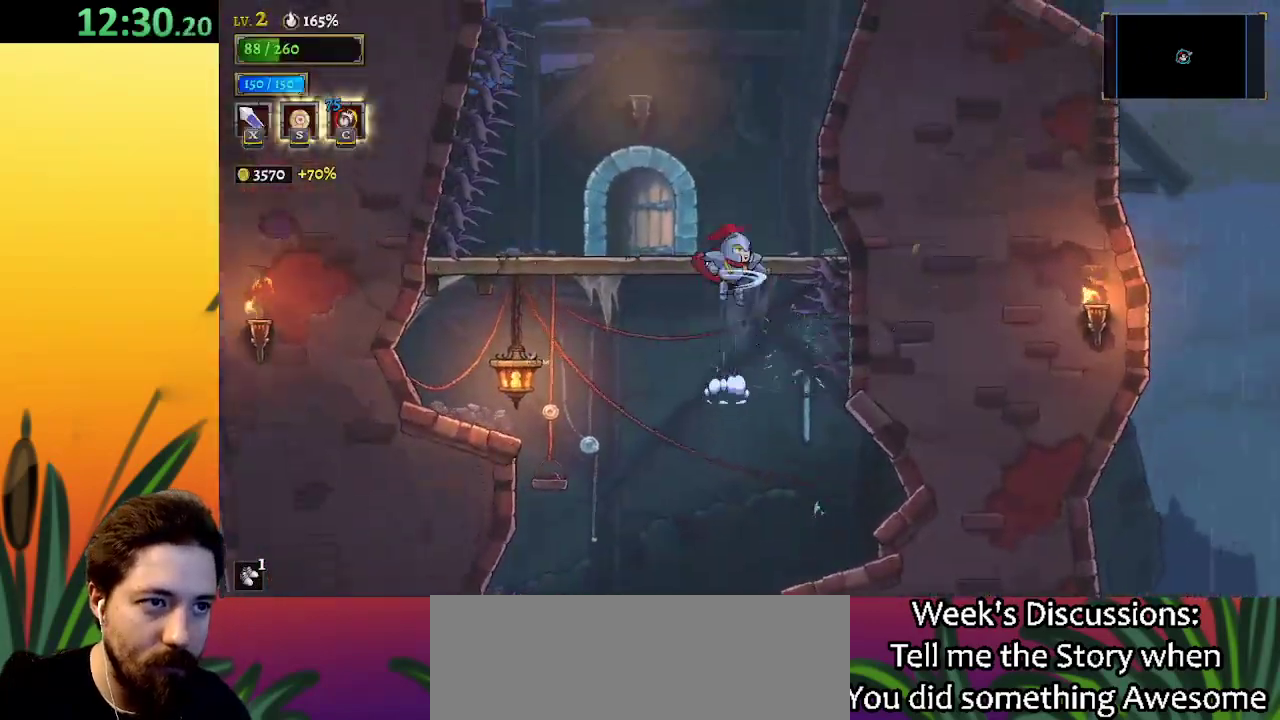
{"keys": [], "events": [[100, "left", "down"], [383, "left", "up"]]}
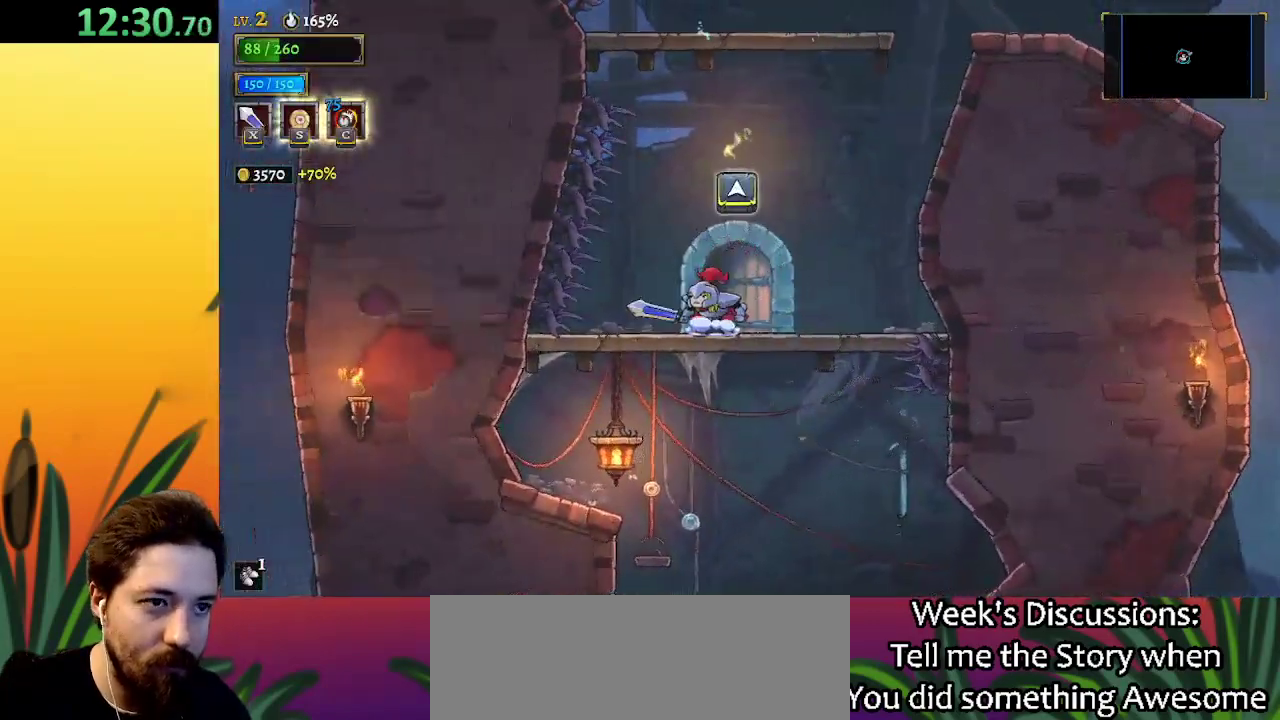
{"keys": ["right"], "events": [[17, "z", "down"], [167, "left", "down"], [250, "down", "down"], [300, "z", "up"], [350, "left", "up"], [400, "down", "up"], [450, "right", "down"]]}
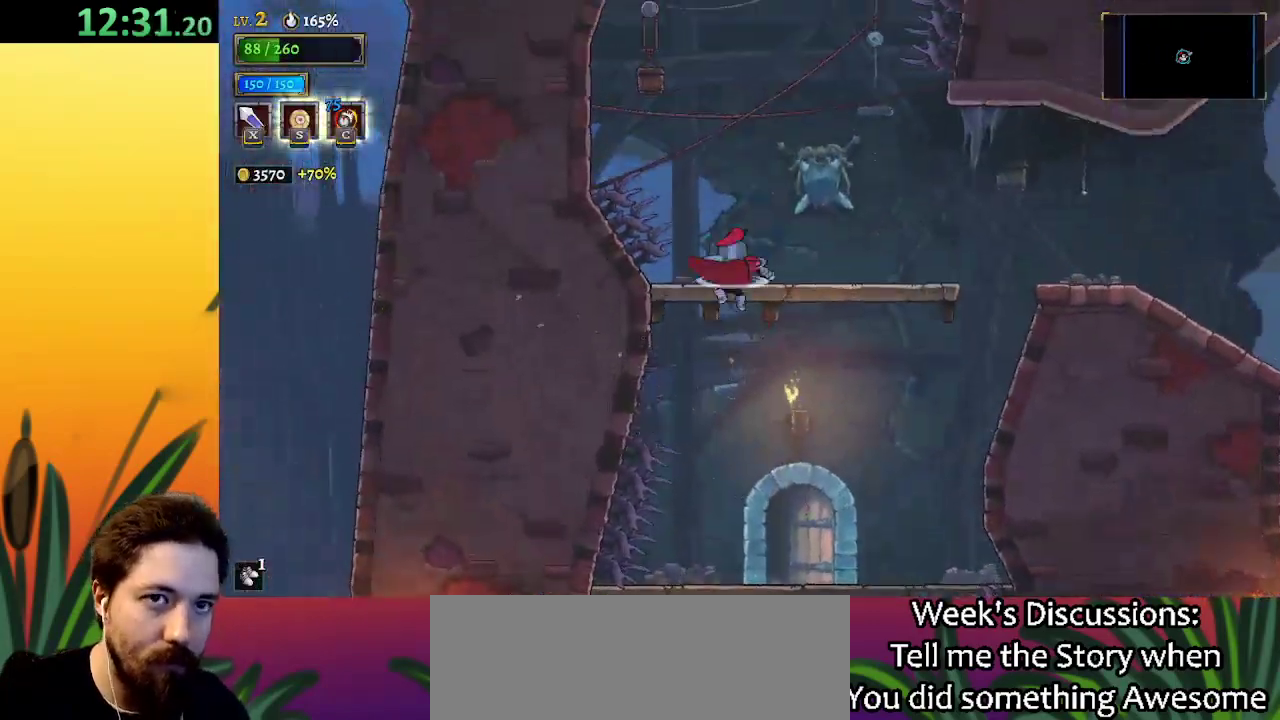
{"keys": [], "events": [[233, "right", "up"]]}
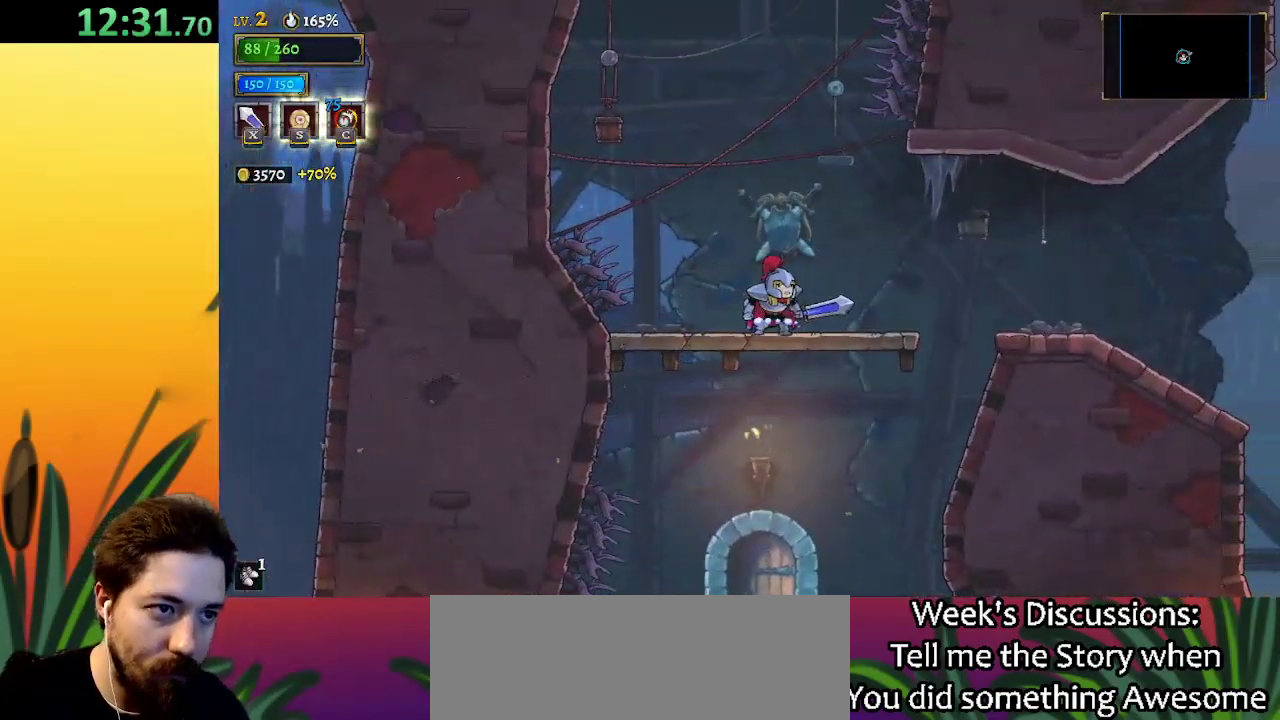
{"keys": ["down", "z"], "events": [[100, "z", "down"], [400, "right", "down"], [450, "down", "down"], [500, "right", "up"]]}
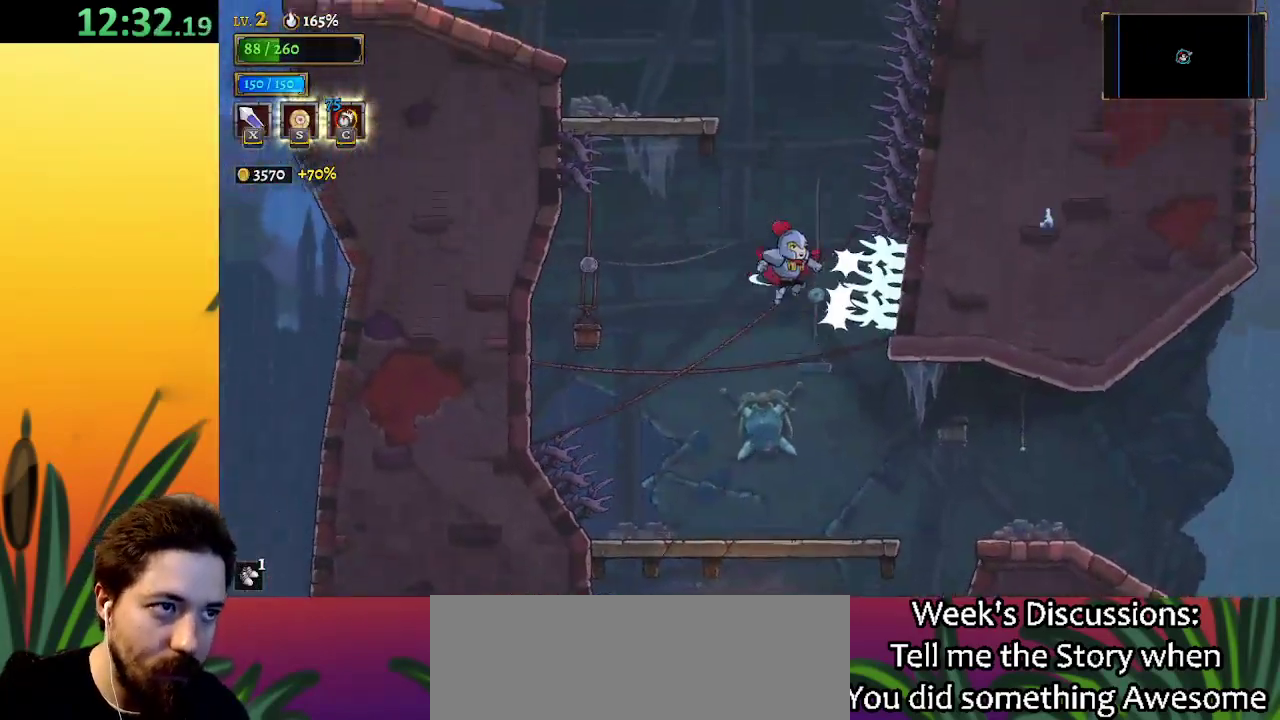
{"keys": ["down"], "events": [[83, "z", "up"], [133, "down", "up"], [333, "down", "down"]]}
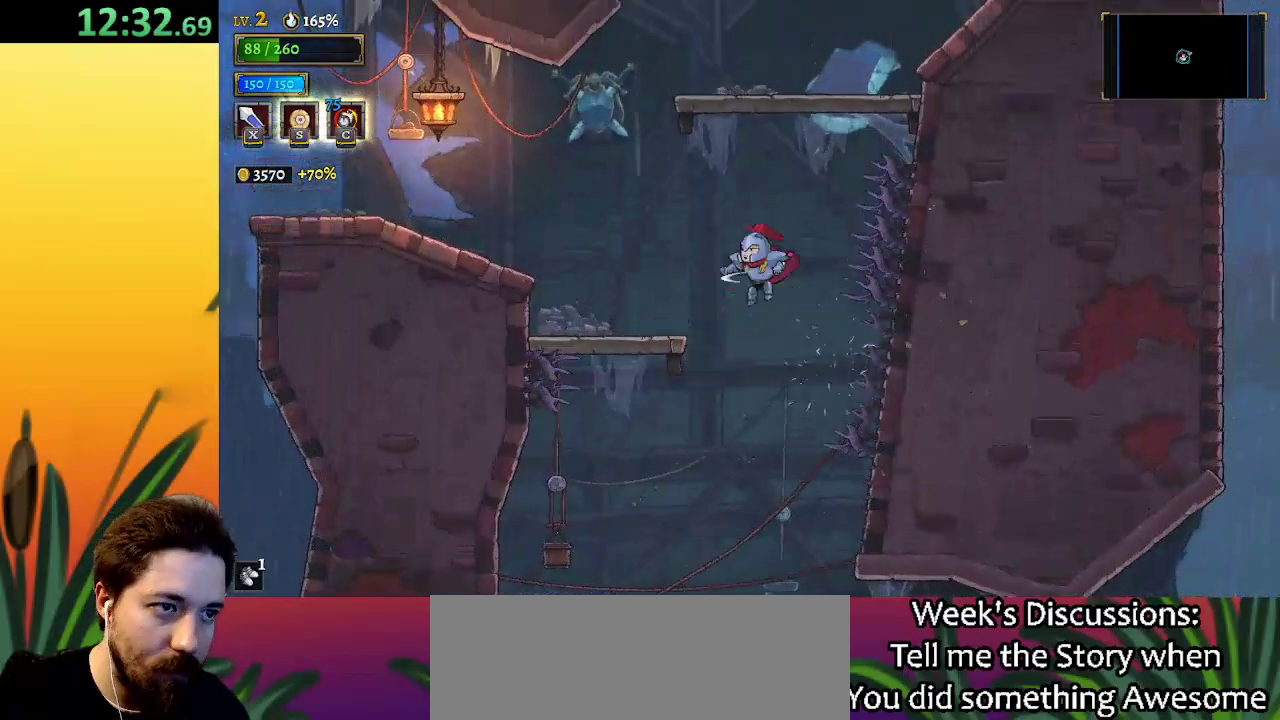
{"keys": ["down"], "events": [[67, "right", "down"], [117, "down", "up"], [217, "right", "up"], [250, "down", "down"]]}
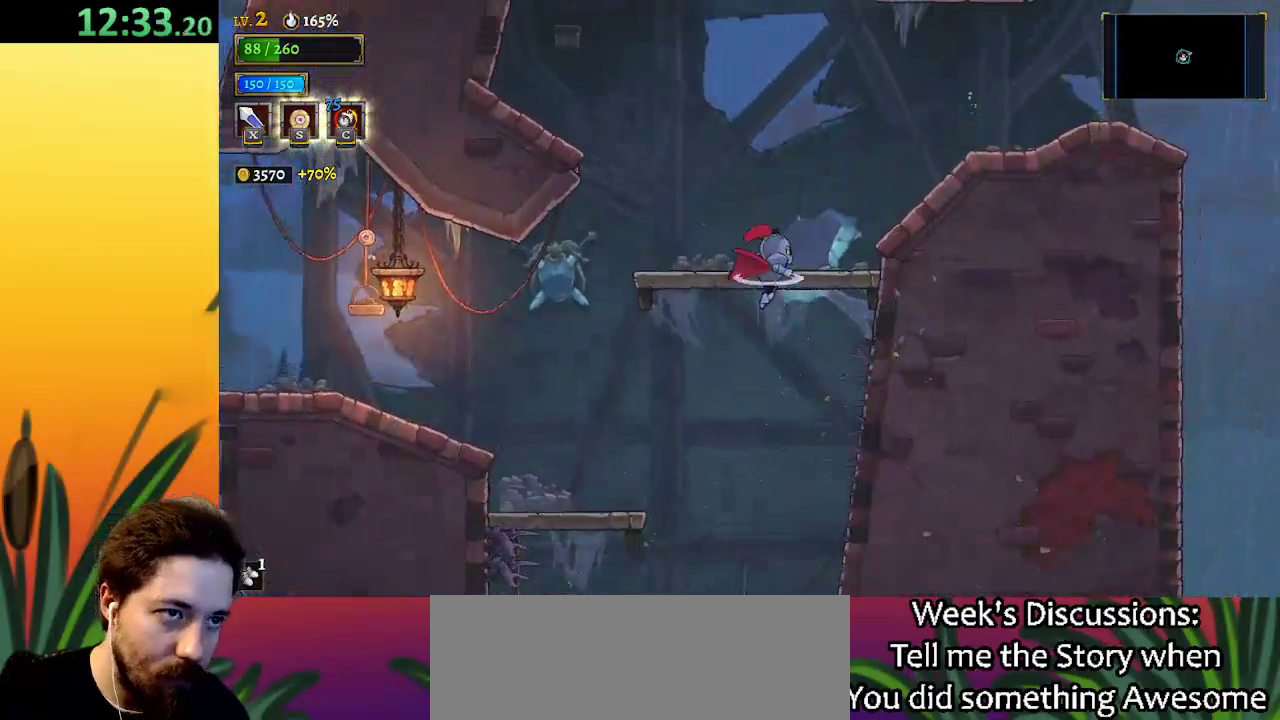
{"keys": [], "events": [[133, "down", "up"]]}
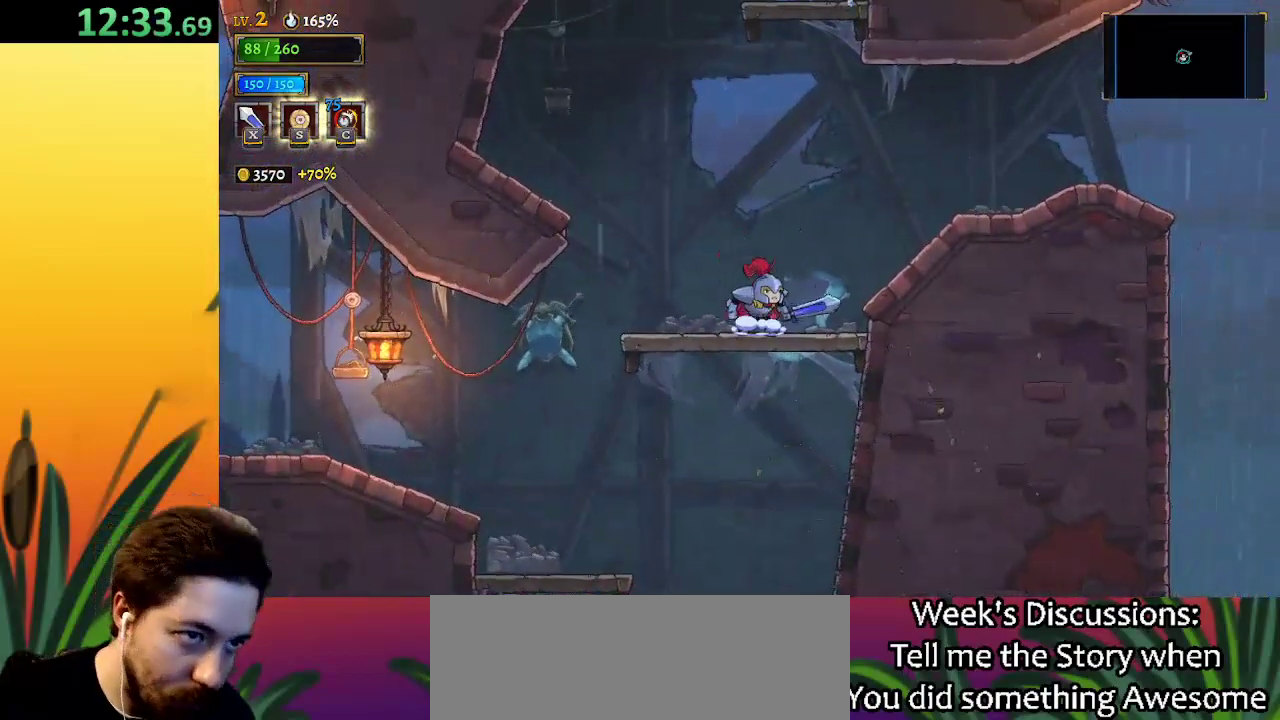
{"keys": ["right"], "events": [[17, "right", "down"], [117, "z", "down"], [250, "z", "up"]]}
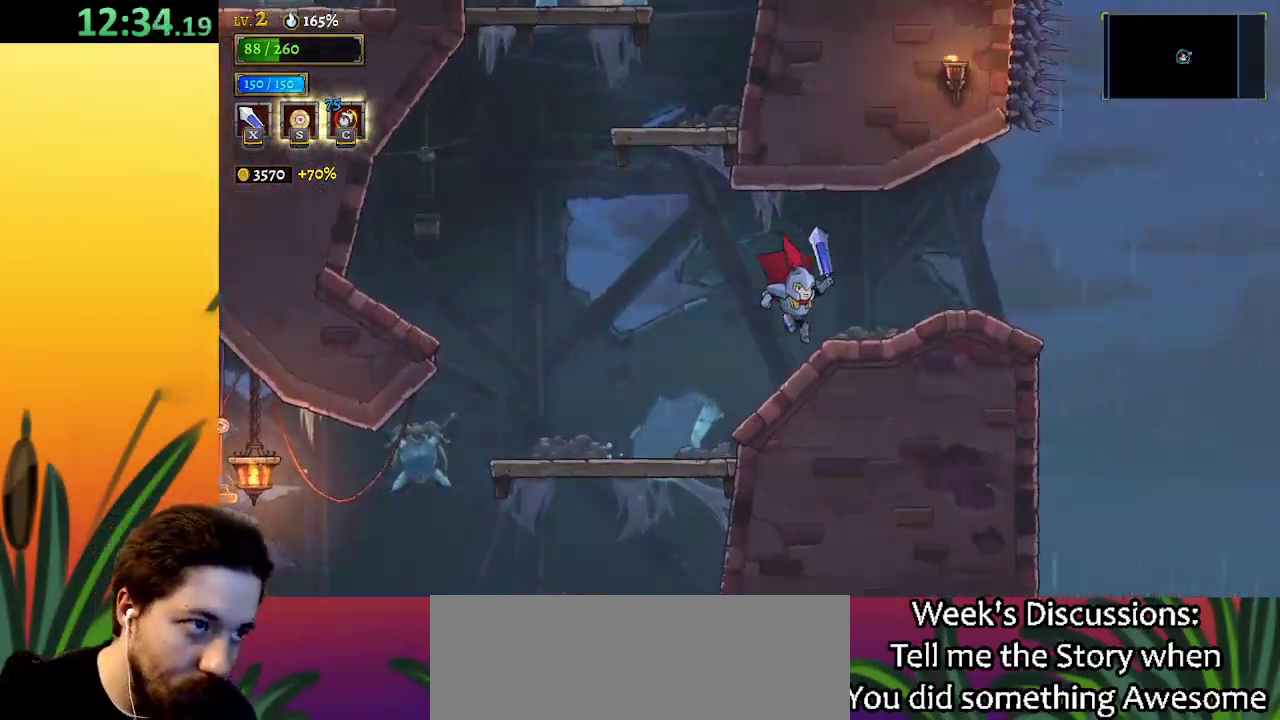
{"keys": ["right"], "events": []}
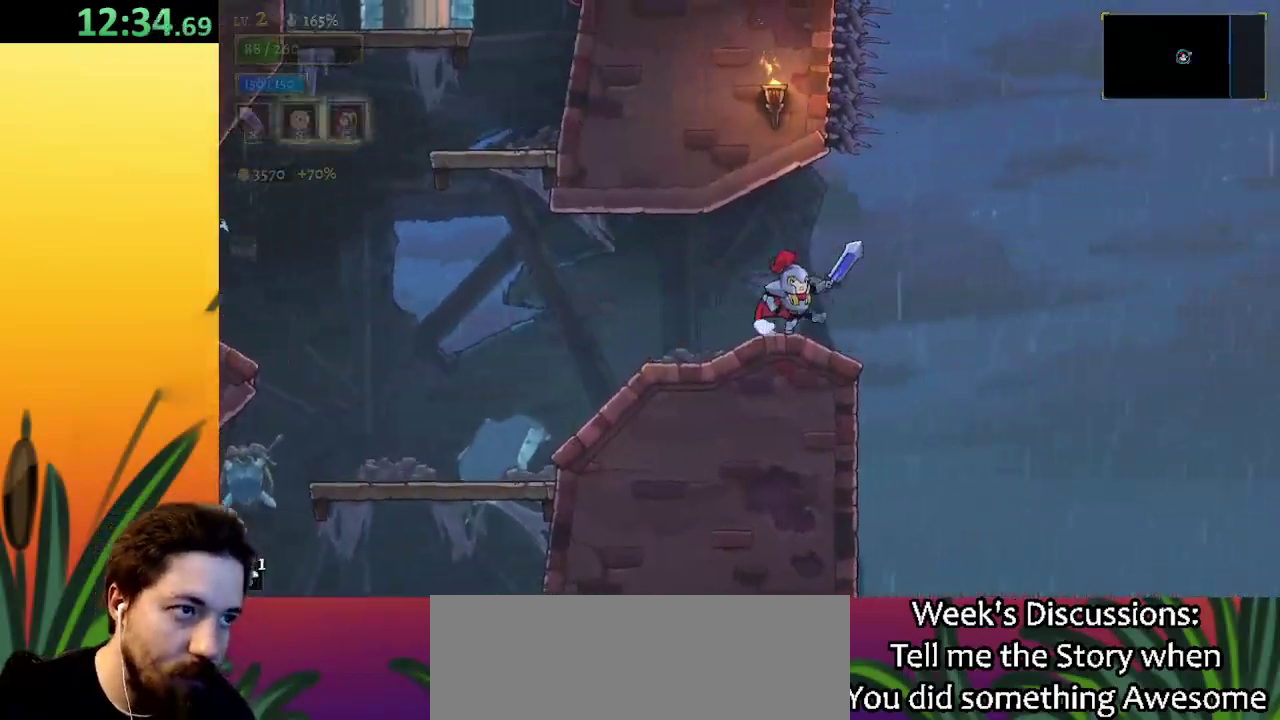
{"keys": ["z"], "events": [[183, "z", "down"], [417, "right", "up"]]}